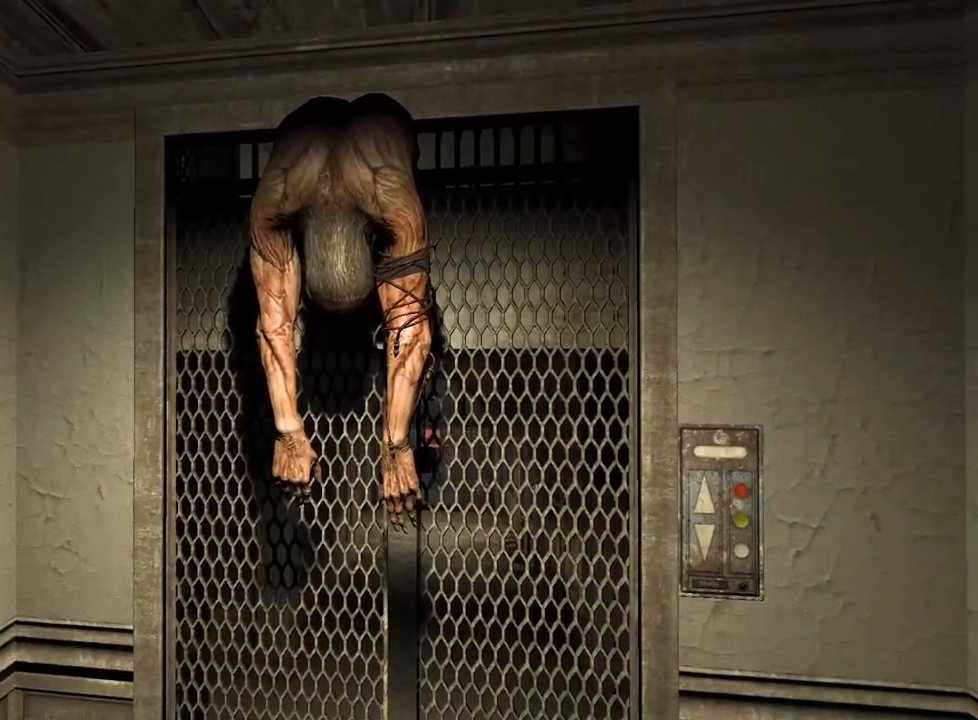
Gameplay with keyboard and mouse; each line is a JSON object with the keys and mouse buttons held at the frame after it. "events" lists presses ("down") and releases ("up") of "a", "ctrl", "d", "e", "f", "q", "r", "s", "shift", "space", "w", "mouse_left", "mouse_right", "mouse_mb4" and "mouse_mb5" between this image and that frame as [ms after this image, input, new state], when the widget could be followed in between. "mouse_left", "mouse_right", "mouse_mb4", "mouse_mb5" = the "left", "right", "mb4", "mb5" buttons of the "mouse" list. No other keys are recorded. Mouse movement is not recorded.
{"keys": [], "mouse": [], "events": [[317, "mouse_left", "down"], [417, "mouse_left", "up"]]}
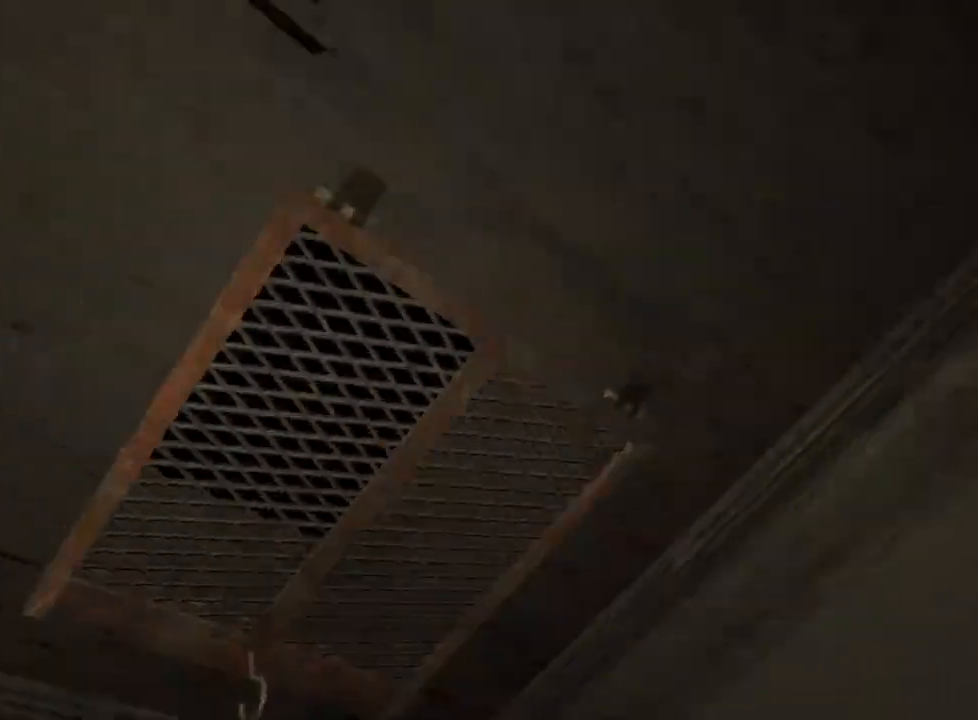
{"keys": [], "mouse": ["left"], "events": [[17, "mouse_left", "down"], [100, "mouse_left", "up"], [150, "mouse_left", "down"], [250, "mouse_left", "up"], [300, "mouse_left", "down"], [383, "mouse_left", "up"], [483, "mouse_left", "down"]]}
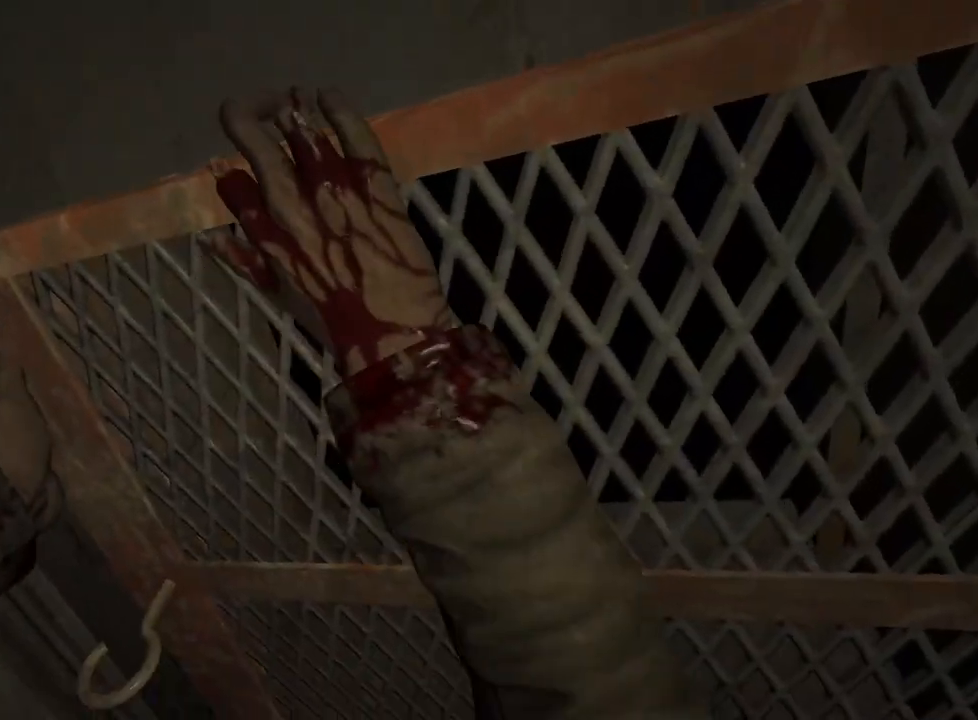
{"keys": [], "mouse": [], "events": [[17, "mouse_left", "up"]]}
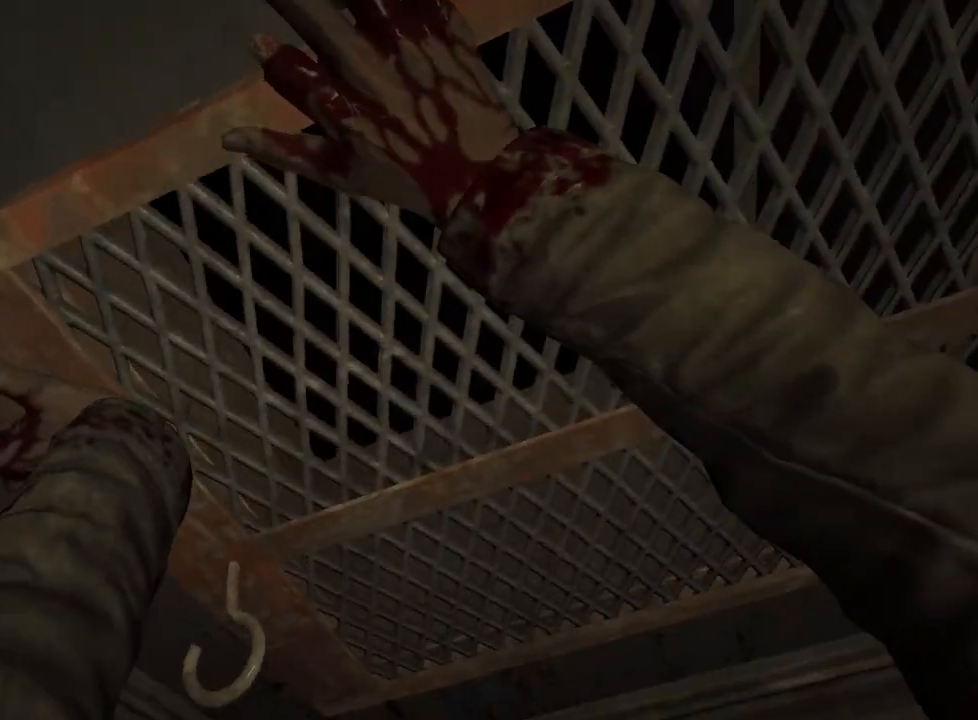
{"keys": [], "mouse": [], "events": []}
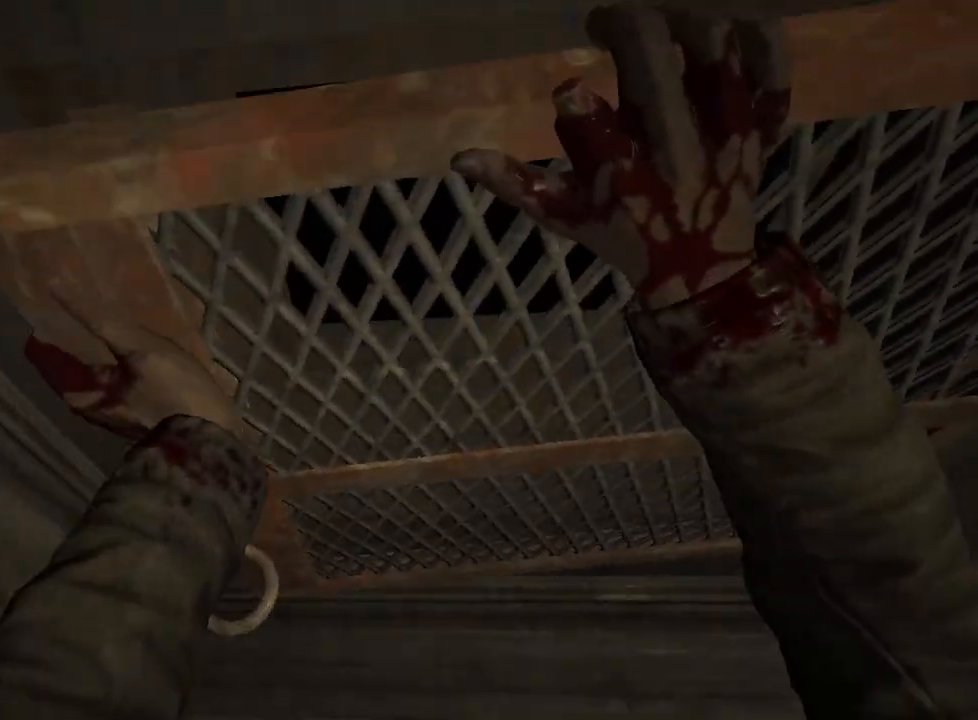
{"keys": [], "mouse": [], "events": []}
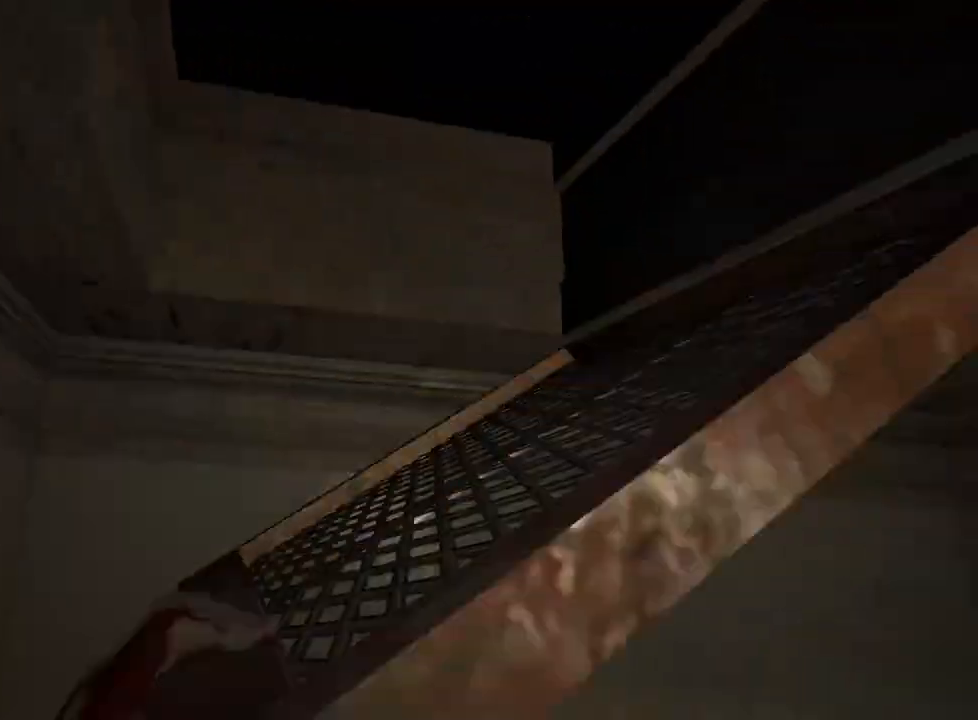
{"keys": [], "mouse": [], "events": []}
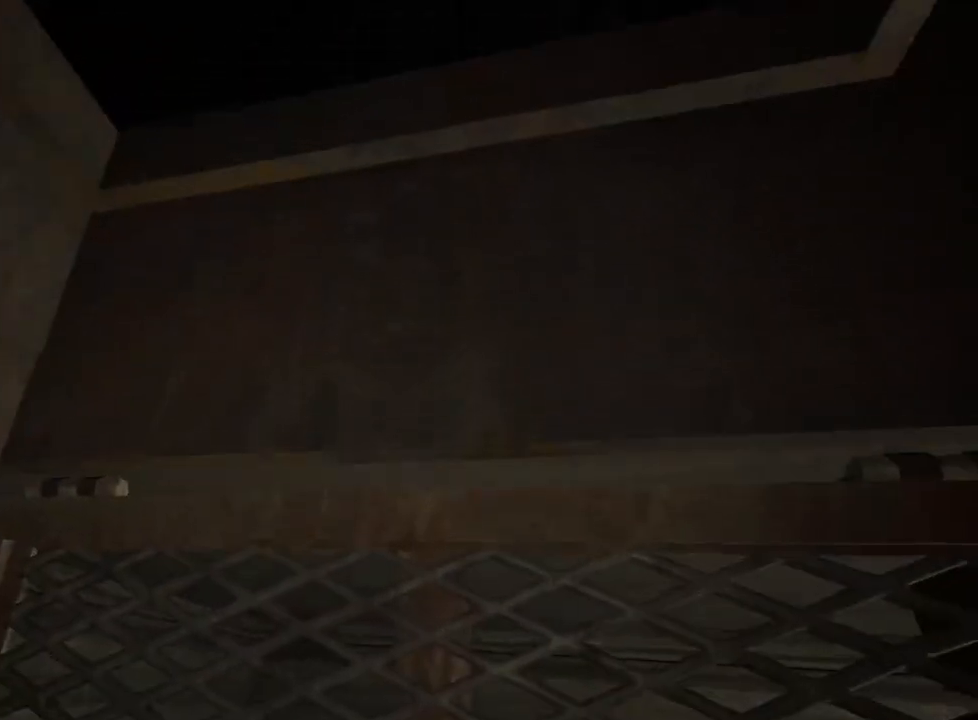
{"keys": [], "mouse": [], "events": []}
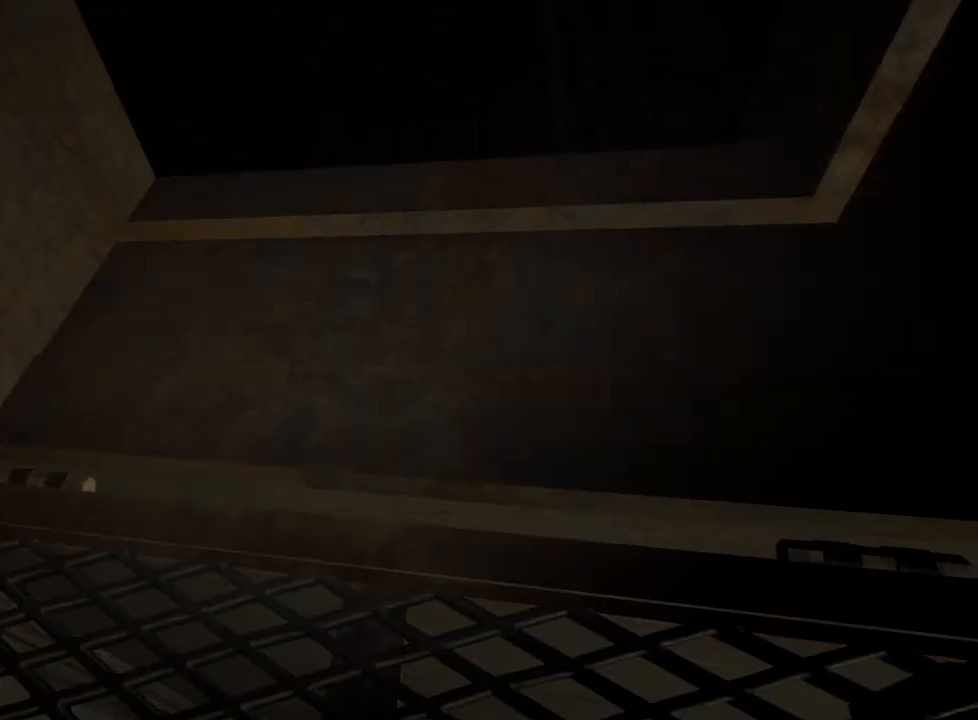
{"keys": [], "mouse": [], "events": []}
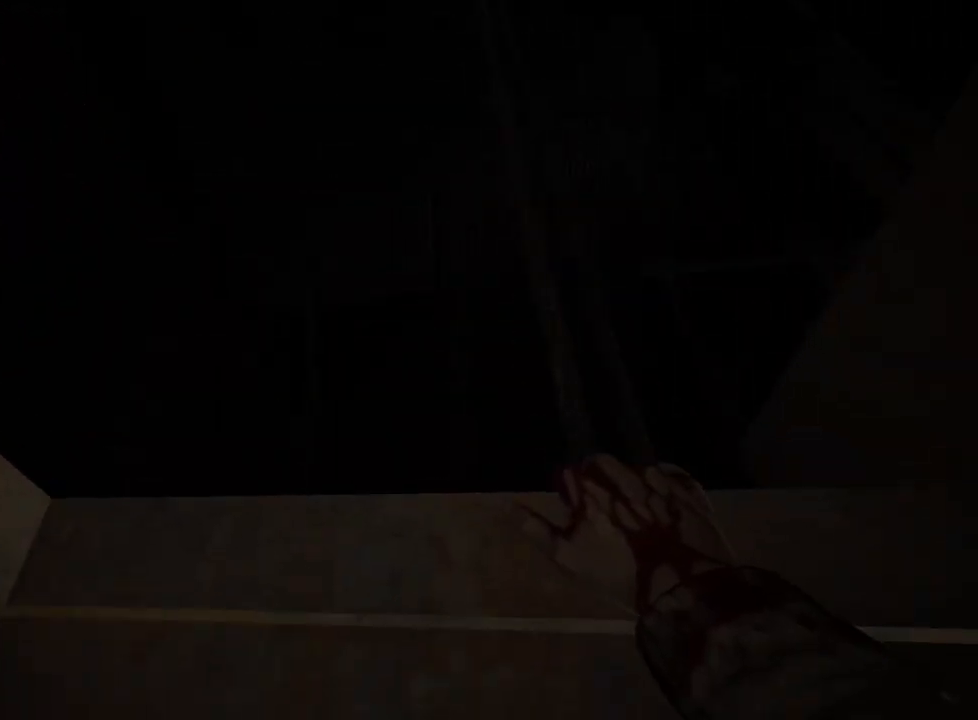
{"keys": [], "mouse": [], "events": []}
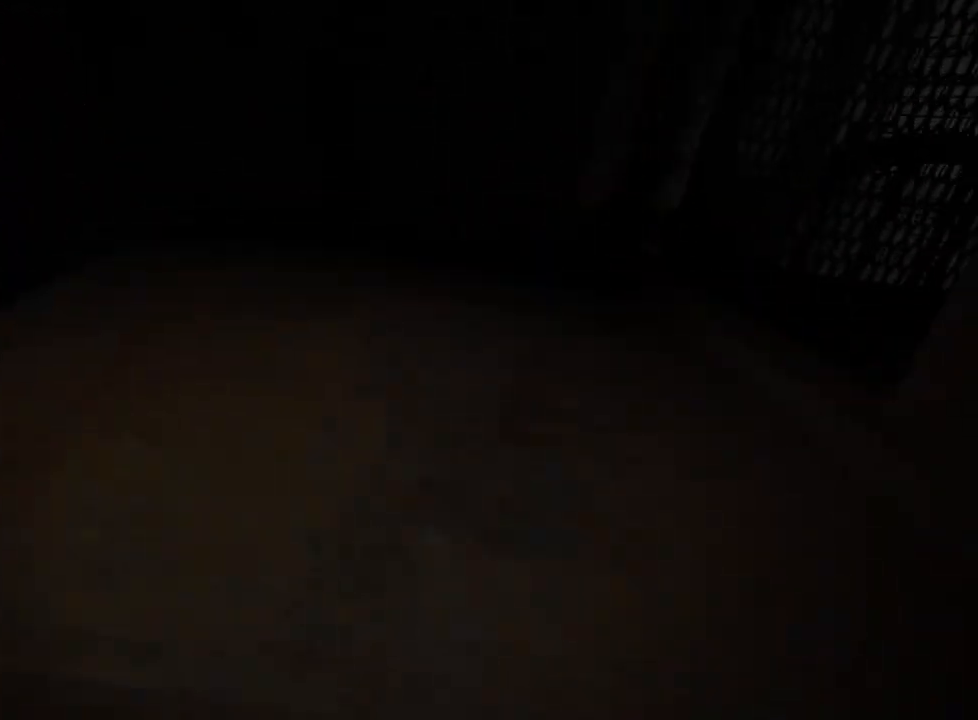
{"keys": ["shift", "w"], "mouse": [], "events": [[317, "w", "down"], [417, "shift", "down"]]}
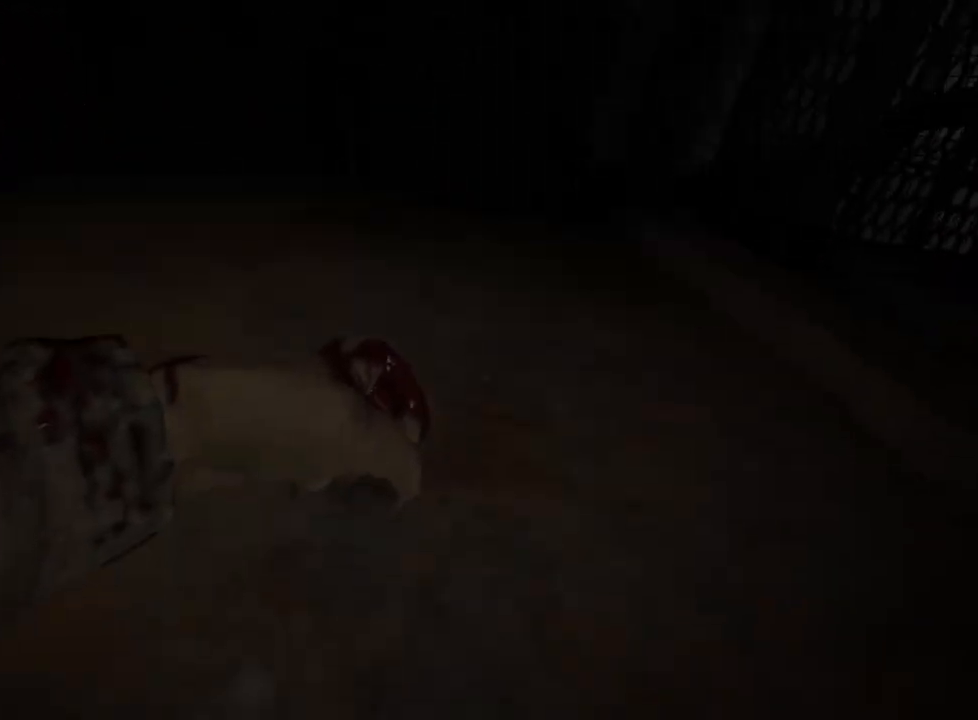
{"keys": ["shift", "w"], "mouse": [], "events": []}
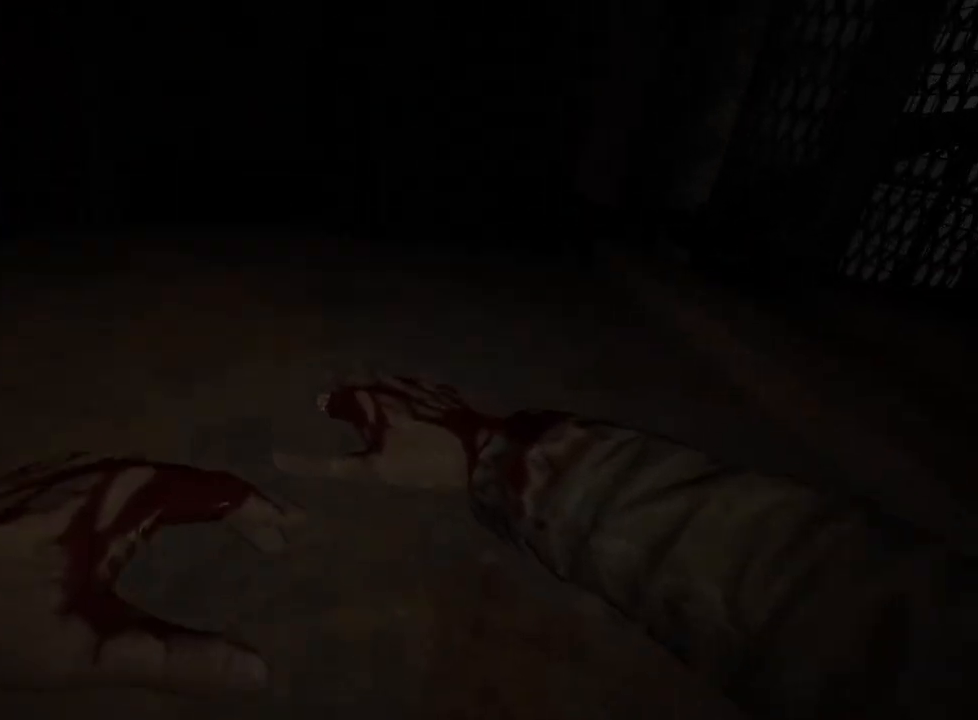
{"keys": ["shift", "w"], "mouse": [], "events": []}
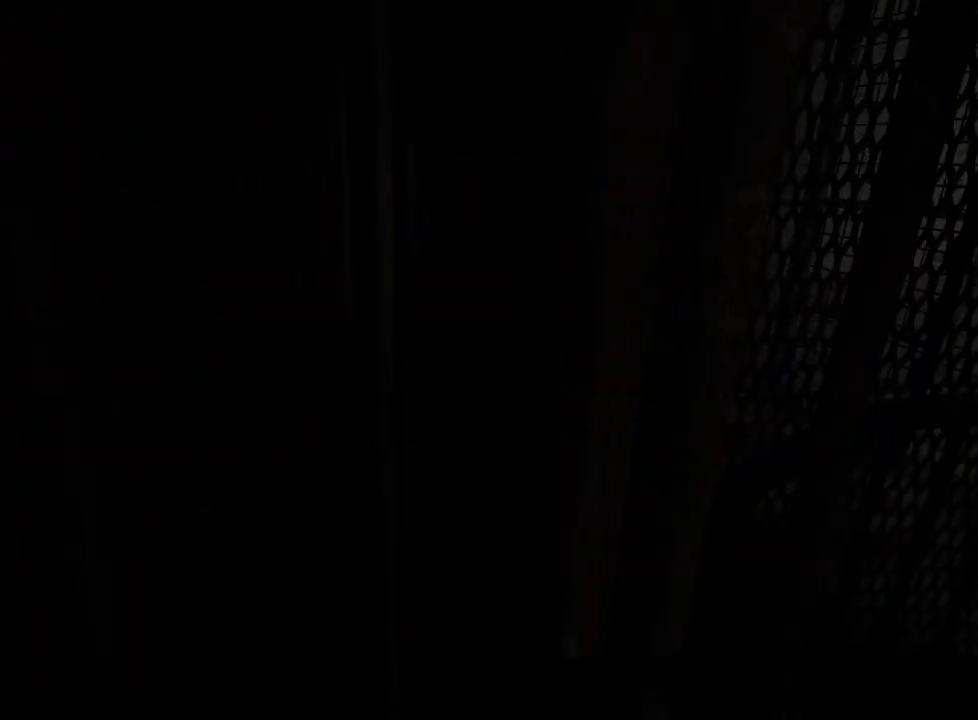
{"keys": ["shift", "w"], "mouse": [], "events": []}
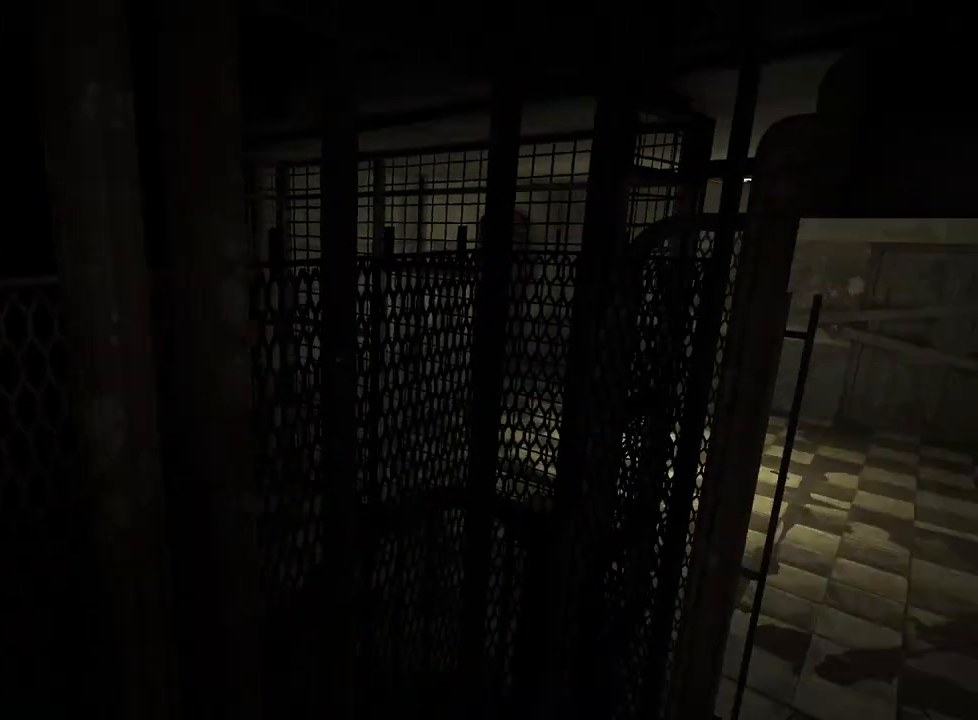
{"keys": ["shift", "w"], "mouse": [], "events": [[300, "d", "down"], [433, "d", "up"]]}
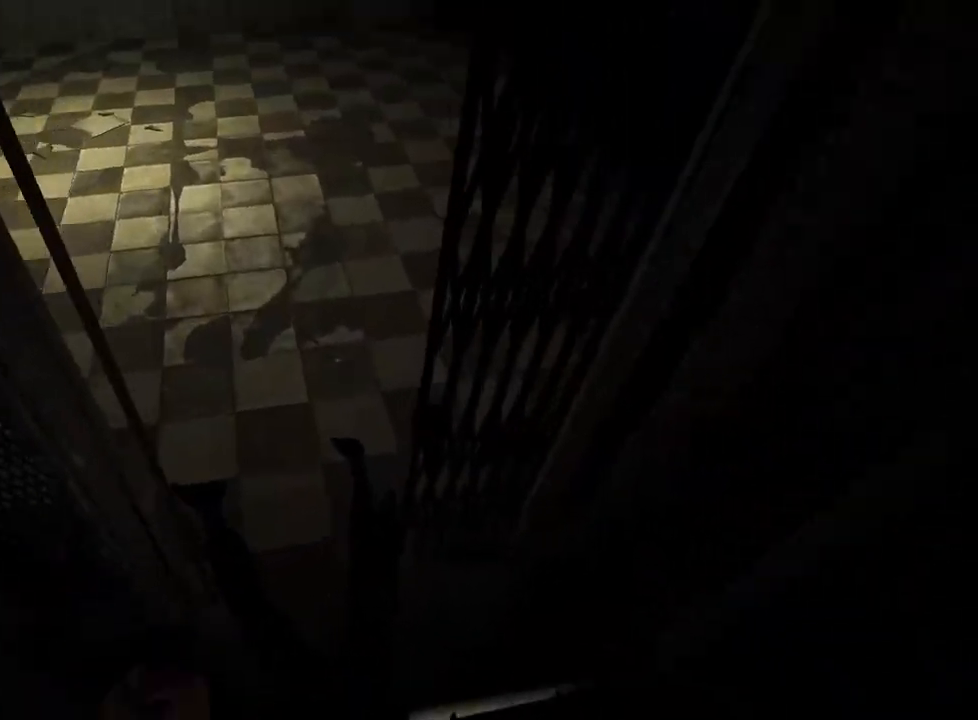
{"keys": ["shift", "w"], "mouse": [], "events": [[67, "a", "down"], [117, "a", "up"]]}
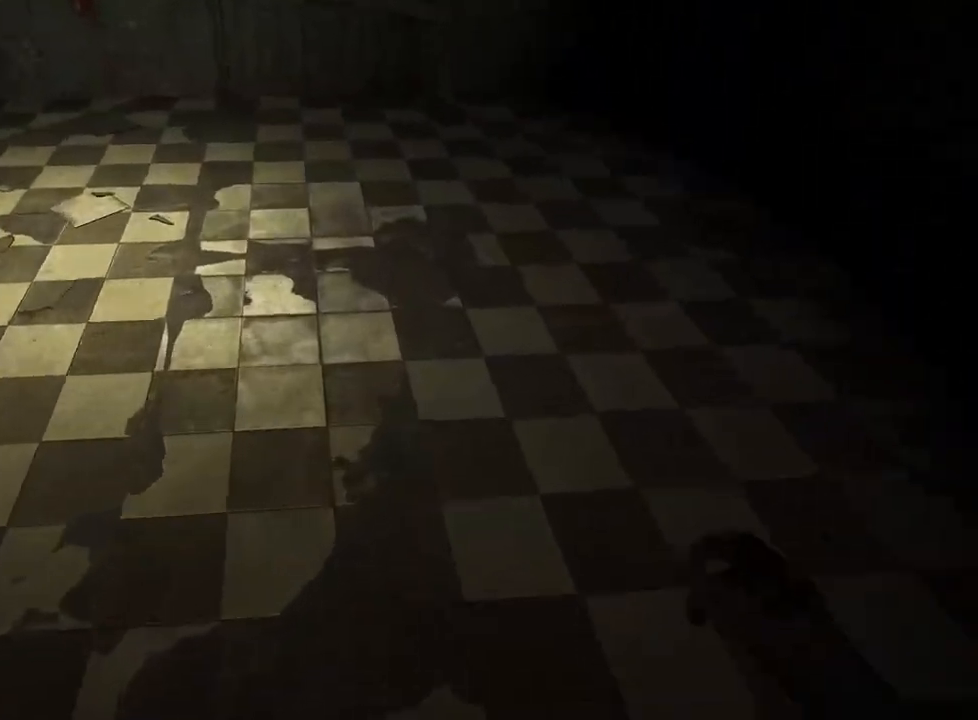
{"keys": ["shift", "w"], "mouse": [], "events": []}
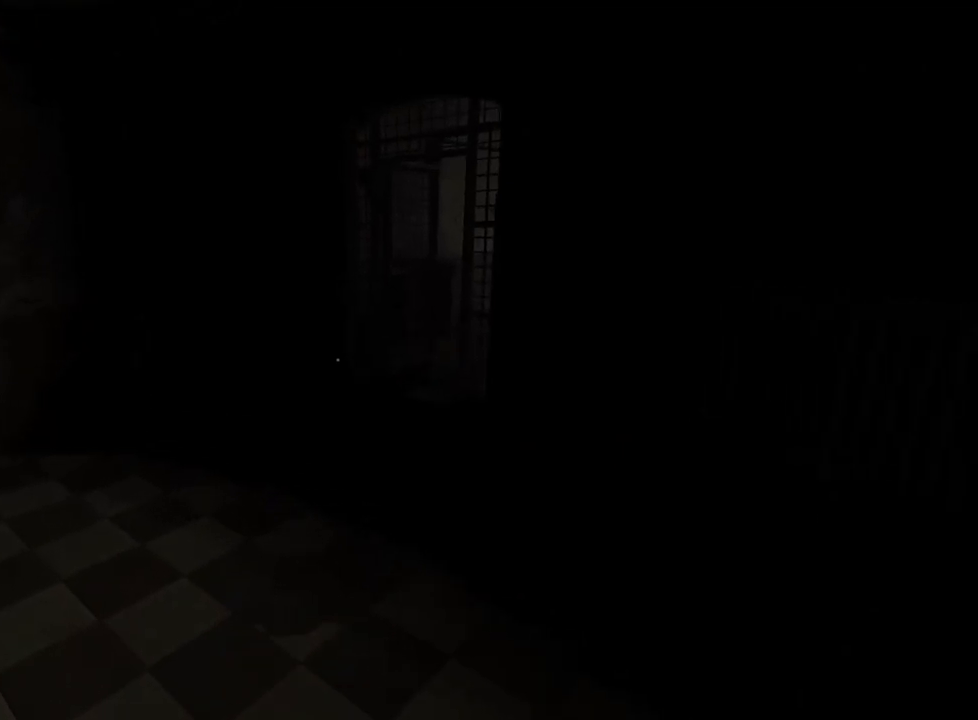
{"keys": ["shift", "w"], "mouse": [], "events": []}
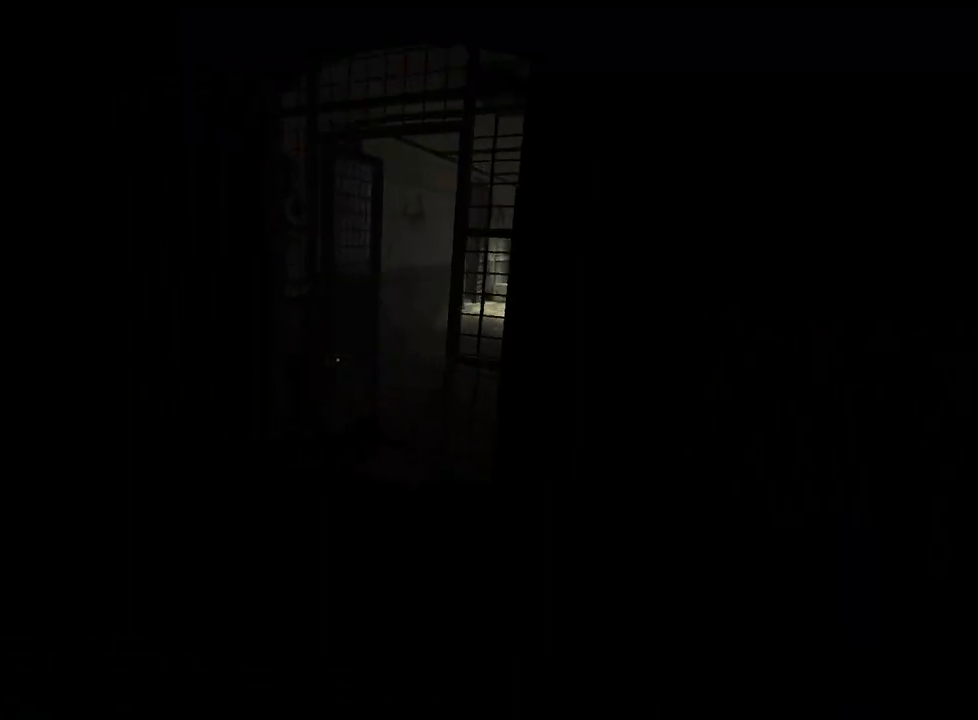
{"keys": ["shift", "w"], "mouse": [], "events": []}
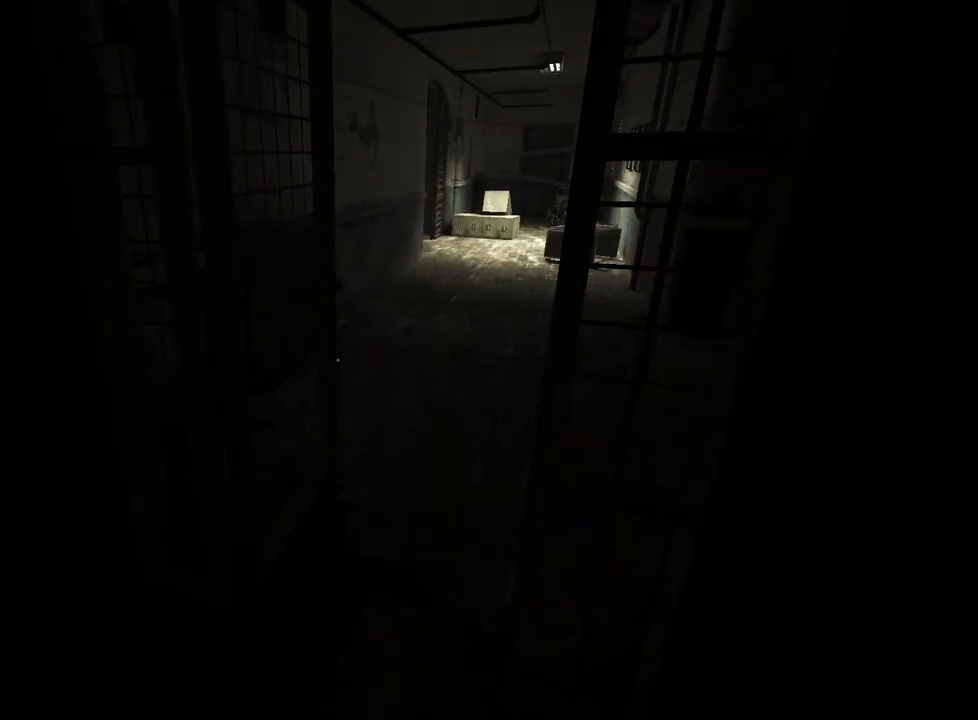
{"keys": ["shift", "w"], "mouse": [], "events": []}
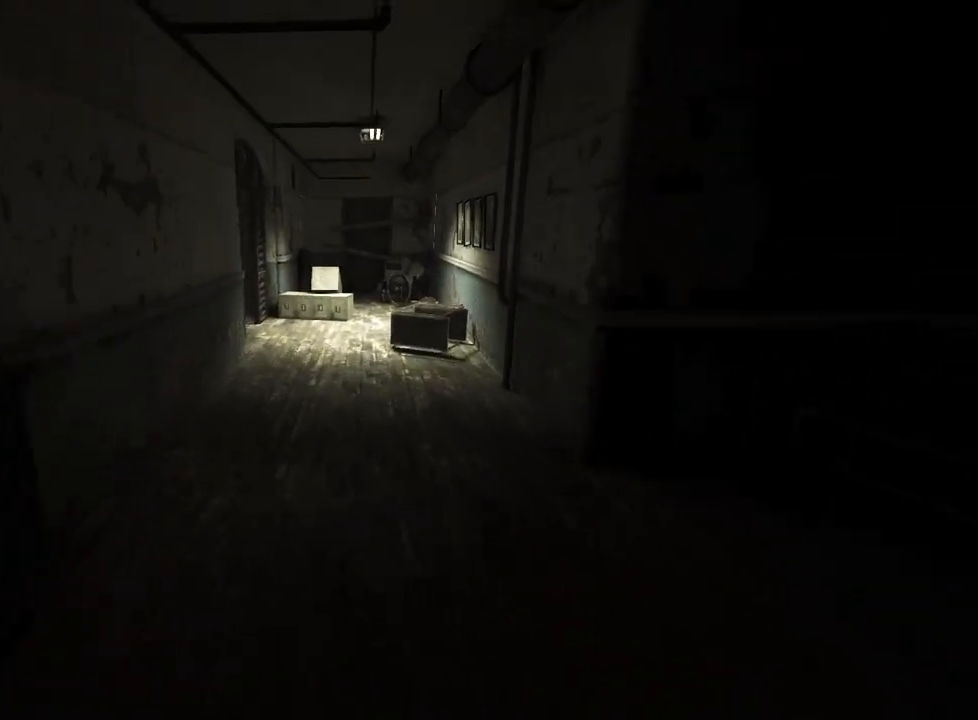
{"keys": ["shift", "w"], "mouse": [], "events": []}
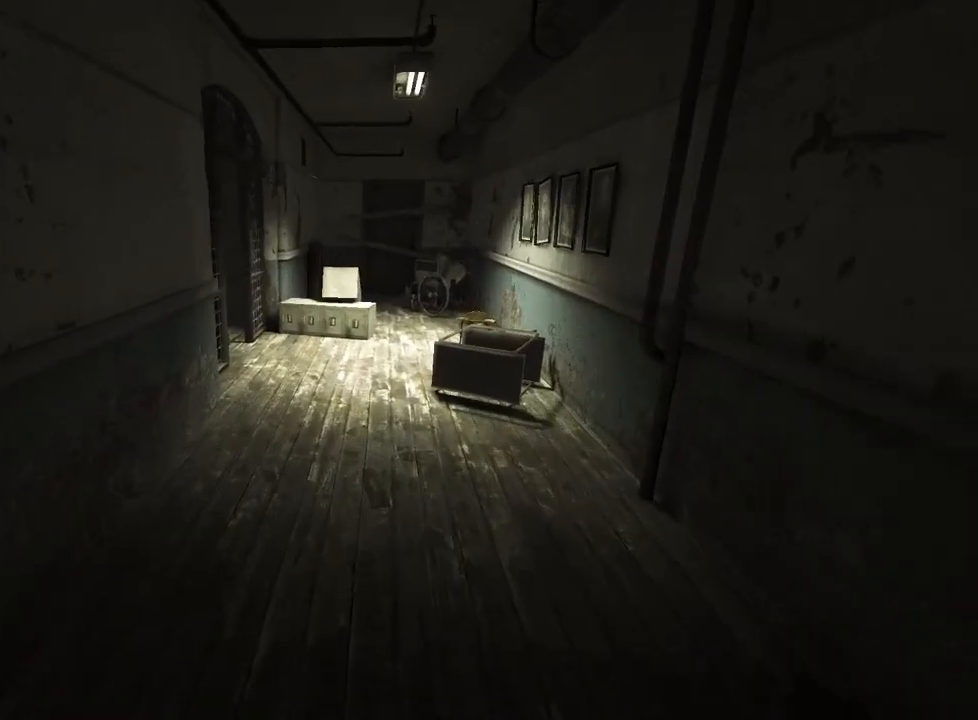
{"keys": ["shift", "w"], "mouse": [], "events": []}
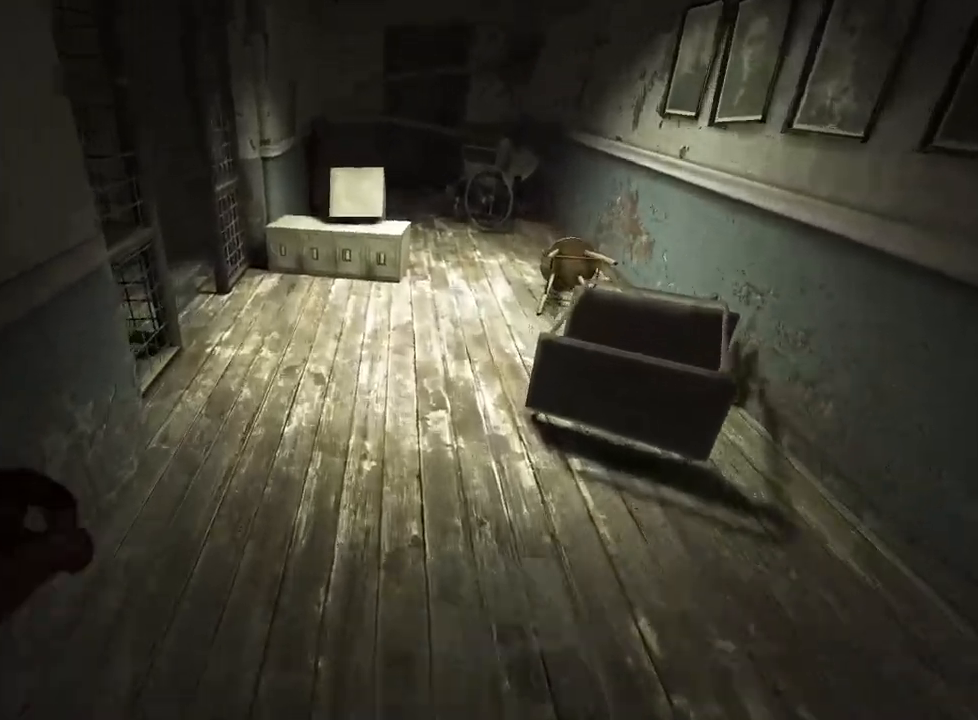
{"keys": ["shift", "w"], "mouse": [], "events": []}
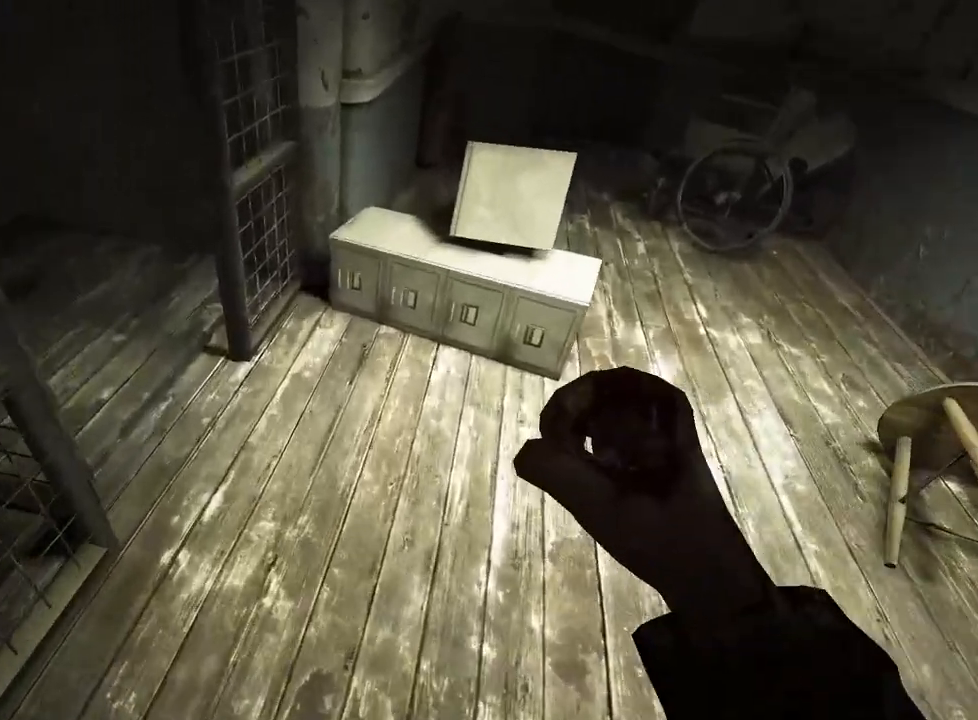
{"keys": ["shift", "w"], "mouse": [], "events": []}
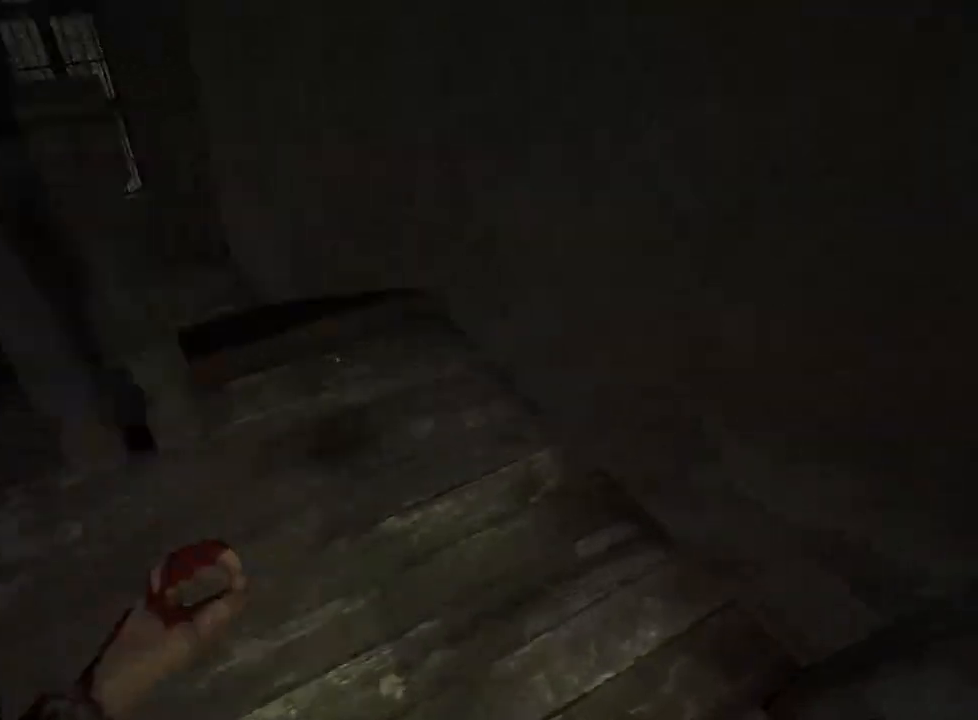
{"keys": ["shift", "w"], "mouse": [], "events": []}
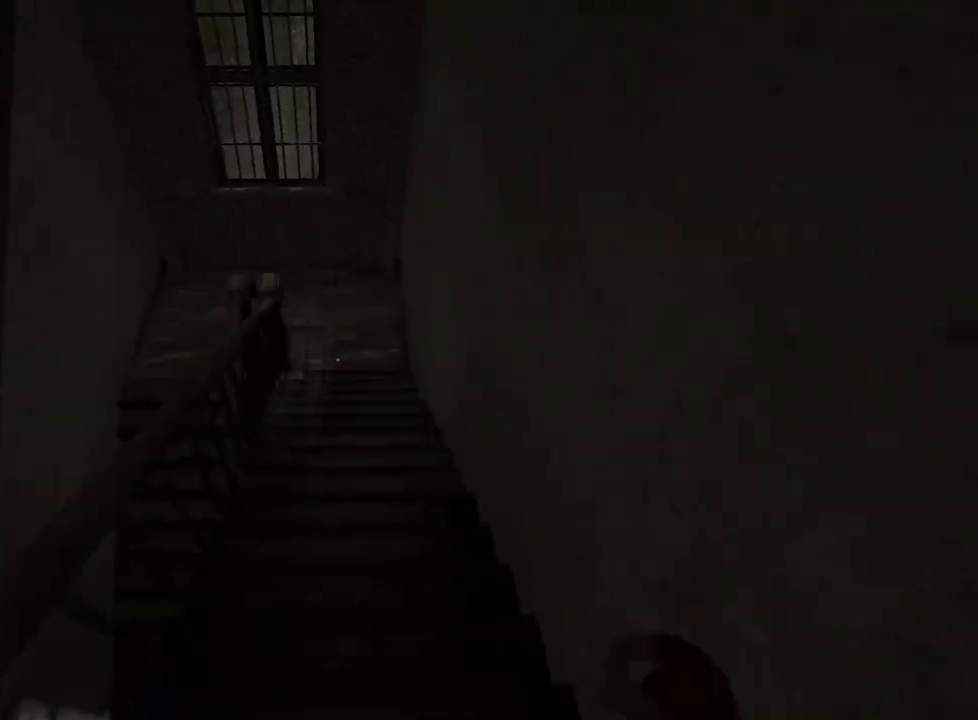
{"keys": ["shift", "w"], "mouse": [], "events": [[183, "space", "down"], [283, "space", "up"]]}
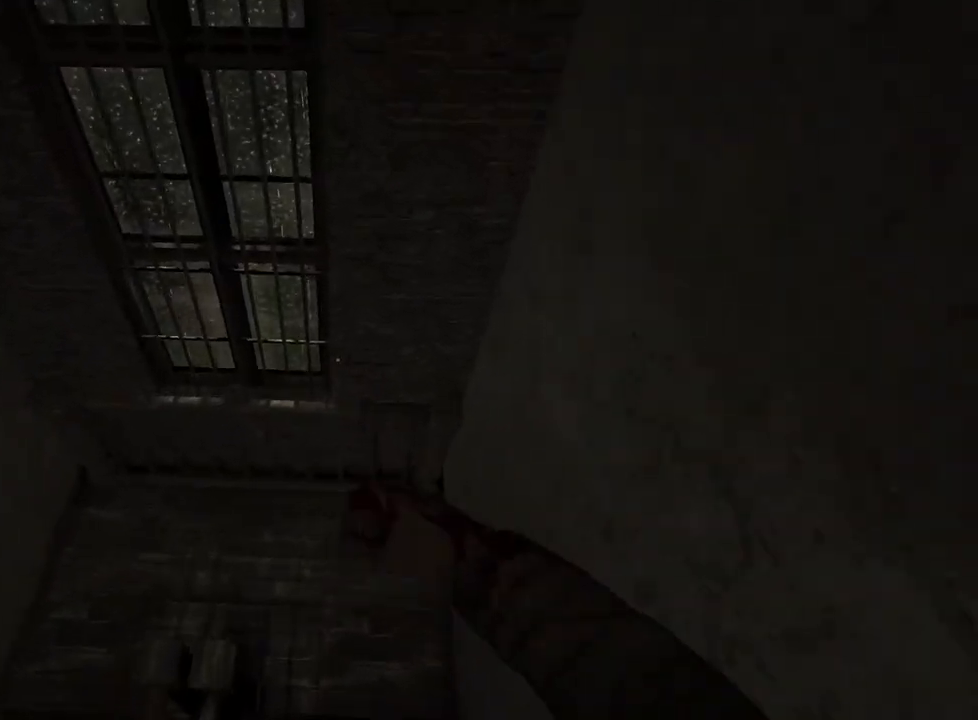
{"keys": ["shift", "w"], "mouse": [], "events": []}
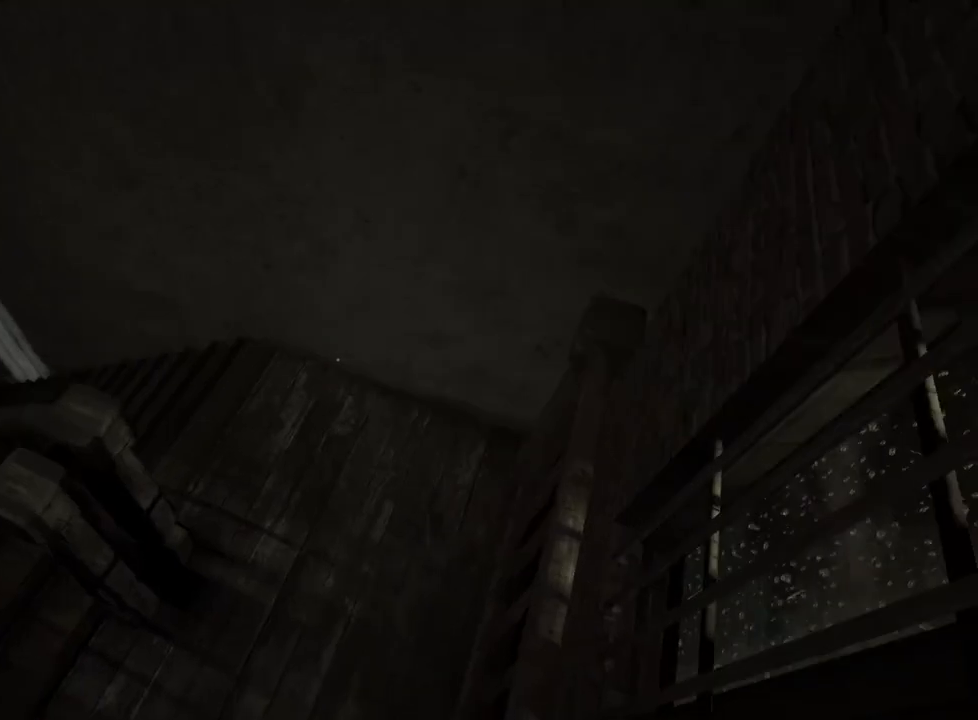
{"keys": ["shift", "w"], "mouse": [], "events": []}
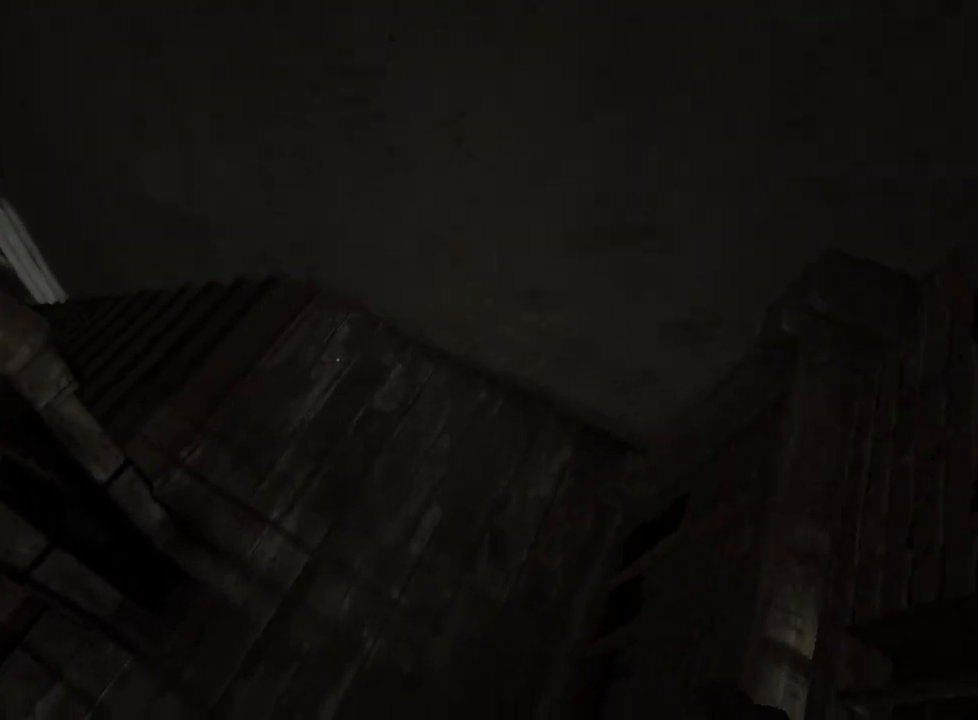
{"keys": ["shift", "w"], "mouse": [], "events": []}
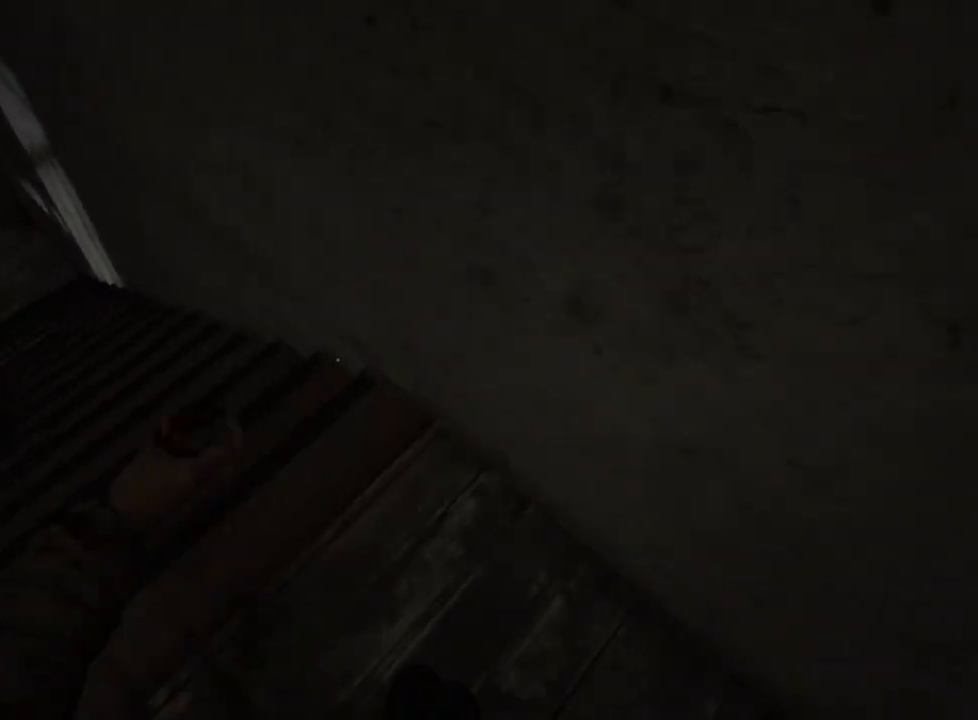
{"keys": ["shift", "w"], "mouse": [], "events": []}
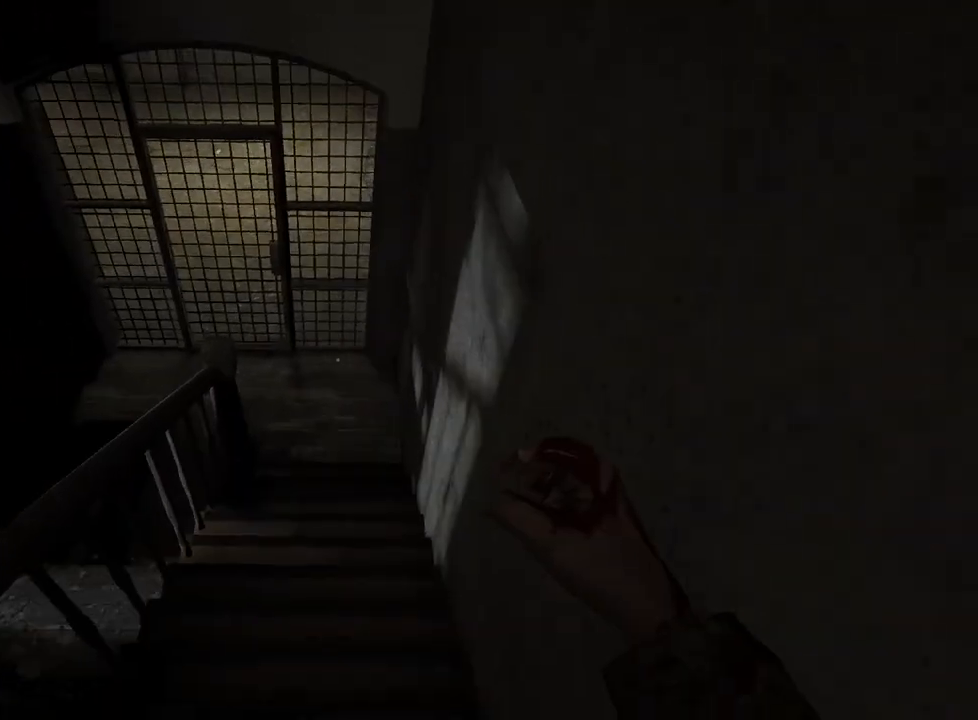
{"keys": ["shift", "w"], "mouse": [], "events": []}
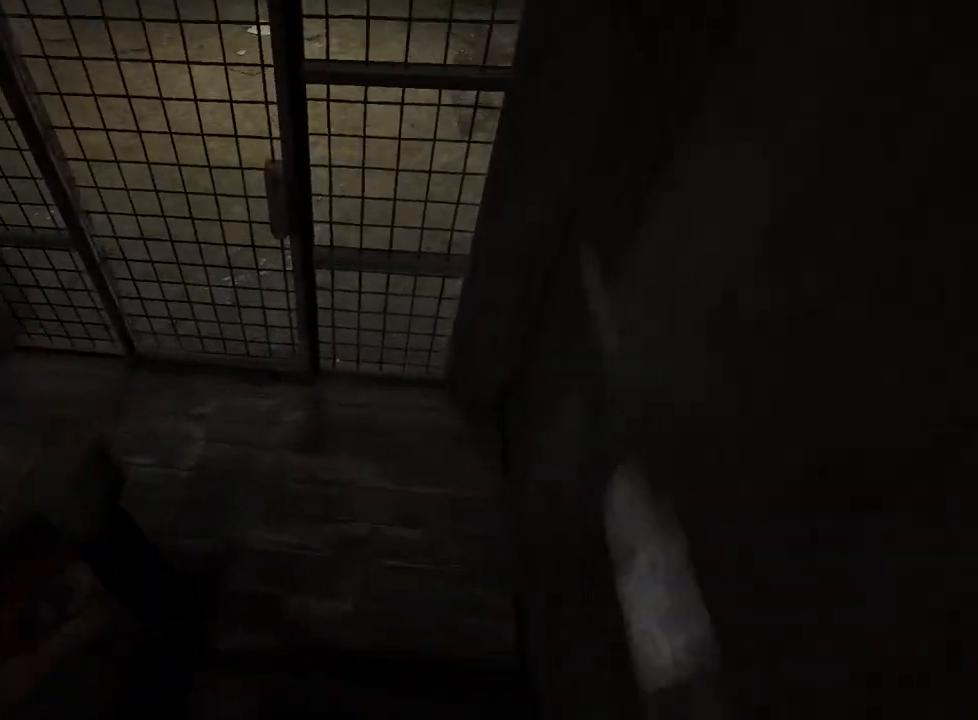
{"keys": ["shift", "w"], "mouse": [], "events": []}